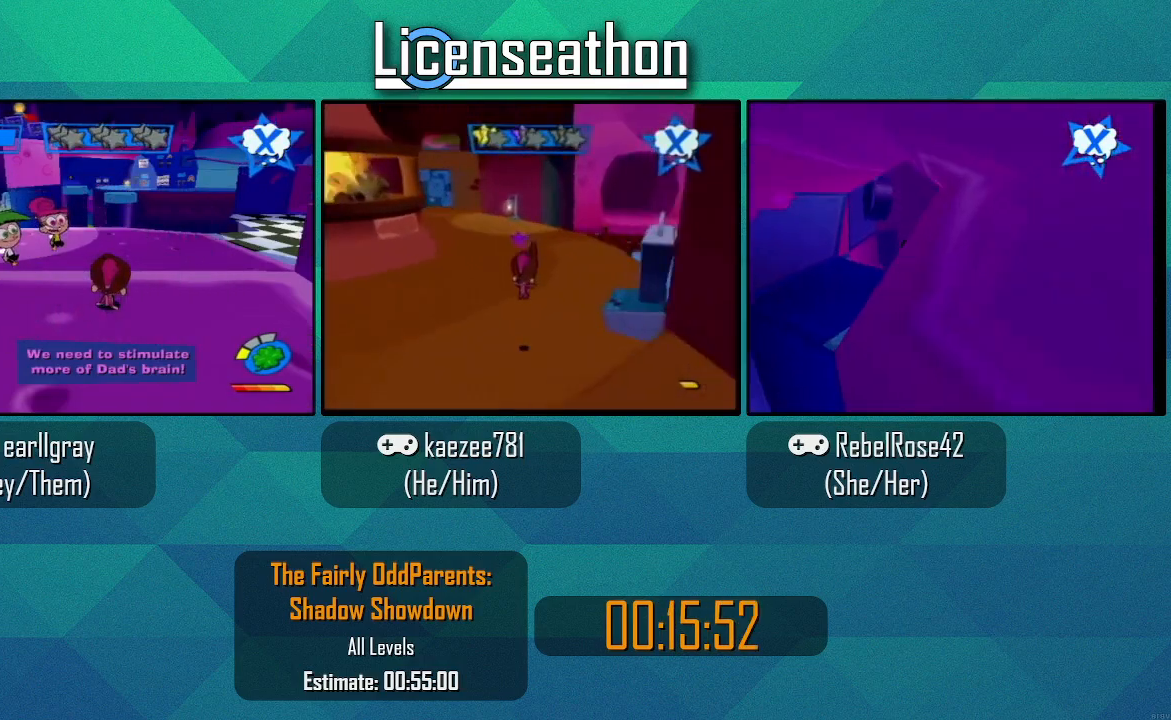
Gameplay with a controller (Nintendo layout); each line is a JSON object with the inputs held at the frame after it. "events" lists button and stick changes between this image and that frame as [ms after this image, input, new state], when the widget could be followed in between. Not read: L3 R3 START.
{"buttons": [], "left_stick": "right", "right_stick": "center", "events": [[283, "left_stick", "up"], [417, "left_stick", "right"]]}
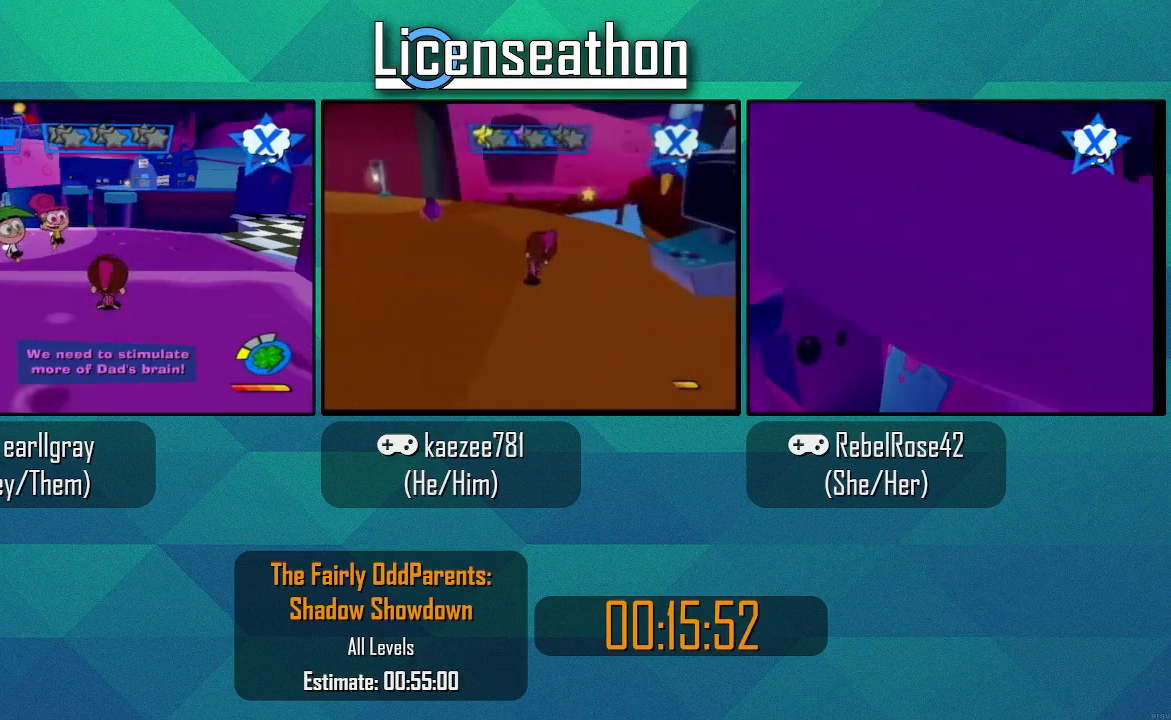
{"buttons": [], "left_stick": "right", "right_stick": "left", "events": [[317, "right_stick", "left"]]}
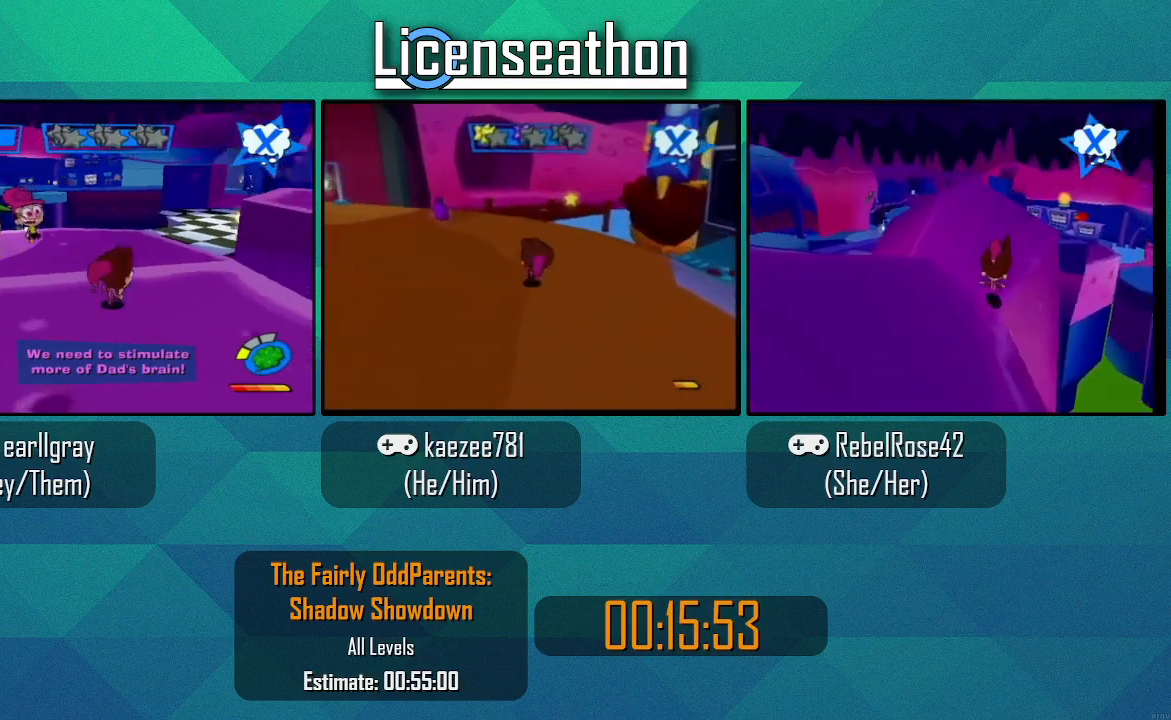
{"buttons": ["A"], "left_stick": "up-right", "right_stick": "center", "events": [[283, "left_stick", "up-right"], [383, "right_stick", "center"], [450, "A", "down"]]}
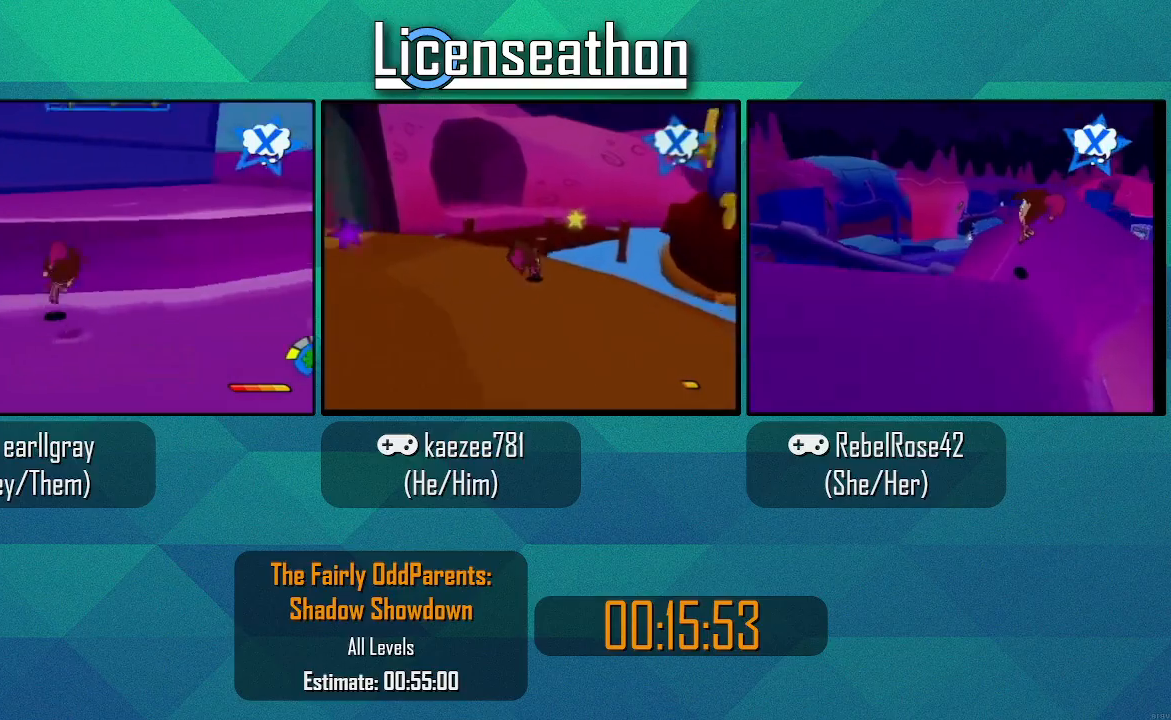
{"buttons": [], "left_stick": "up", "right_stick": "center", "events": [[67, "A", "up"], [167, "A", "down"], [283, "left_stick", "up"], [450, "A", "up"]]}
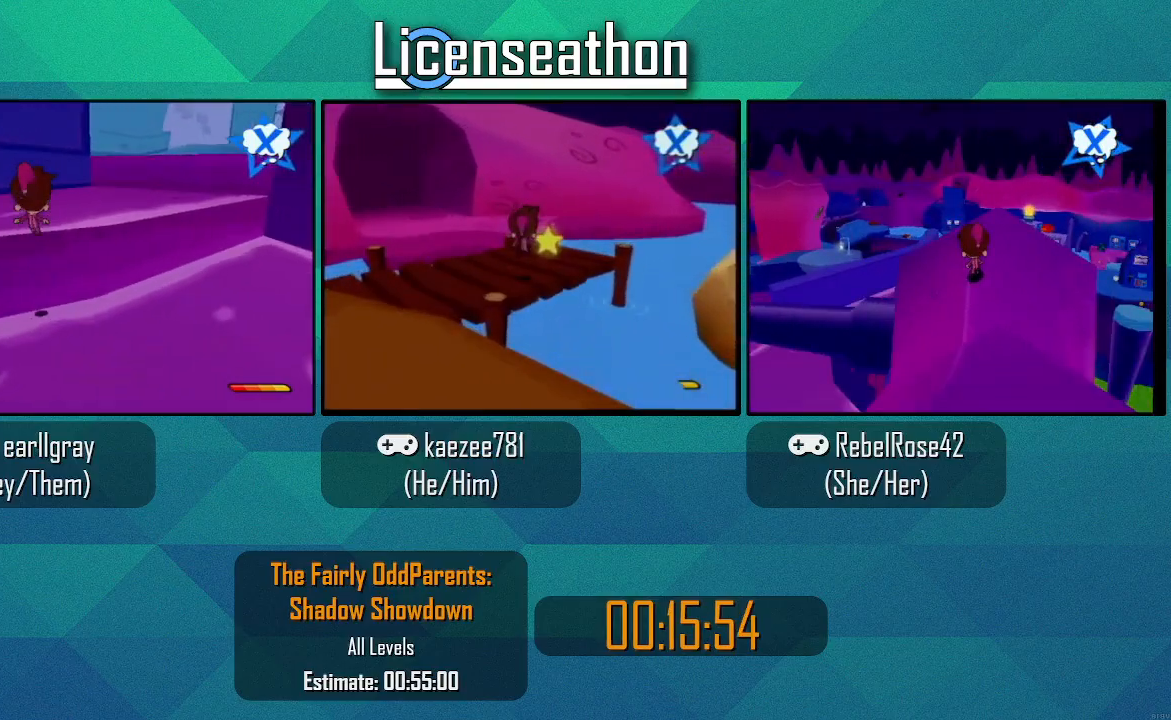
{"buttons": ["A"], "left_stick": "up", "right_stick": "center", "events": [[67, "right_stick", "left"], [250, "right_stick", "center"], [350, "A", "down"], [417, "A", "up"], [467, "A", "down"]]}
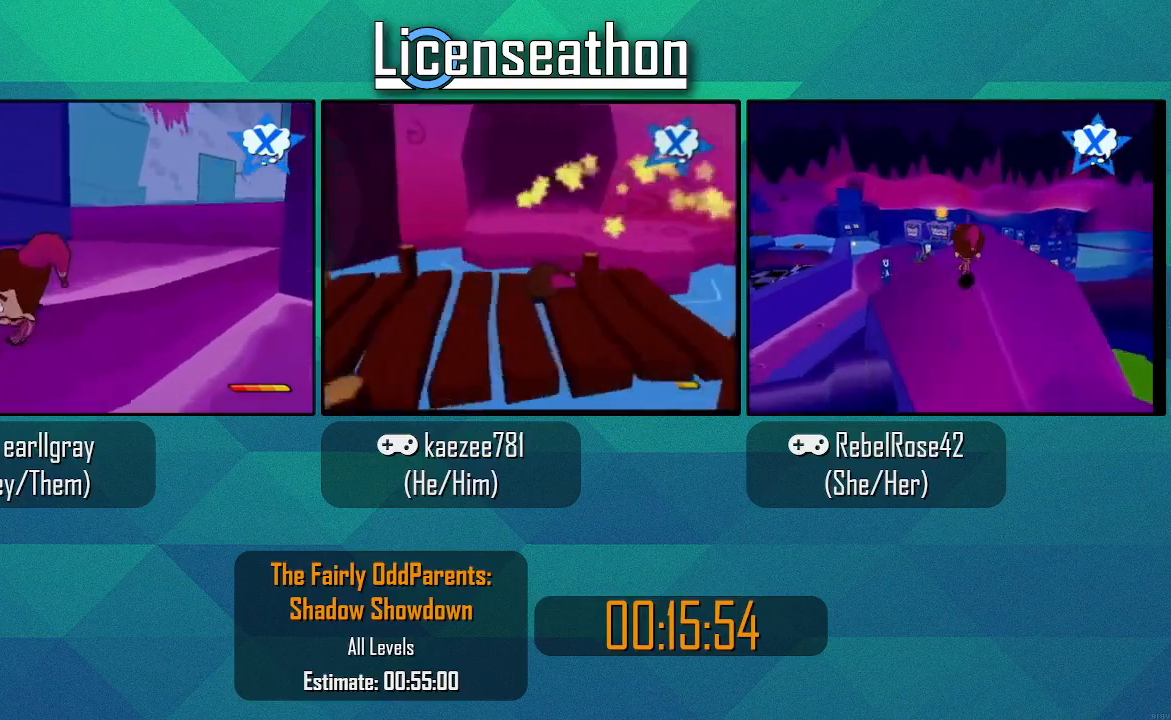
{"buttons": [], "left_stick": "up", "right_stick": "center", "events": [[33, "A", "up"], [133, "right_stick", "left"], [250, "left_stick", "up-right"], [417, "right_stick", "center"], [450, "left_stick", "up"]]}
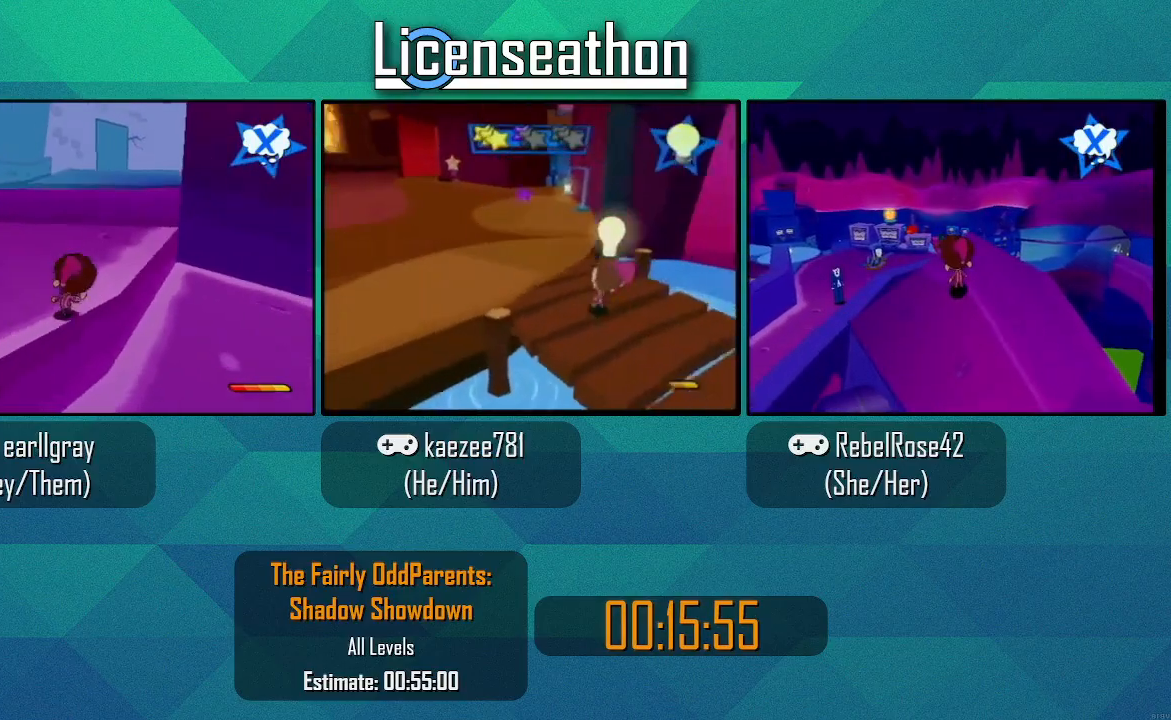
{"buttons": ["X"], "left_stick": "up", "right_stick": "center", "events": [[33, "X", "down"]]}
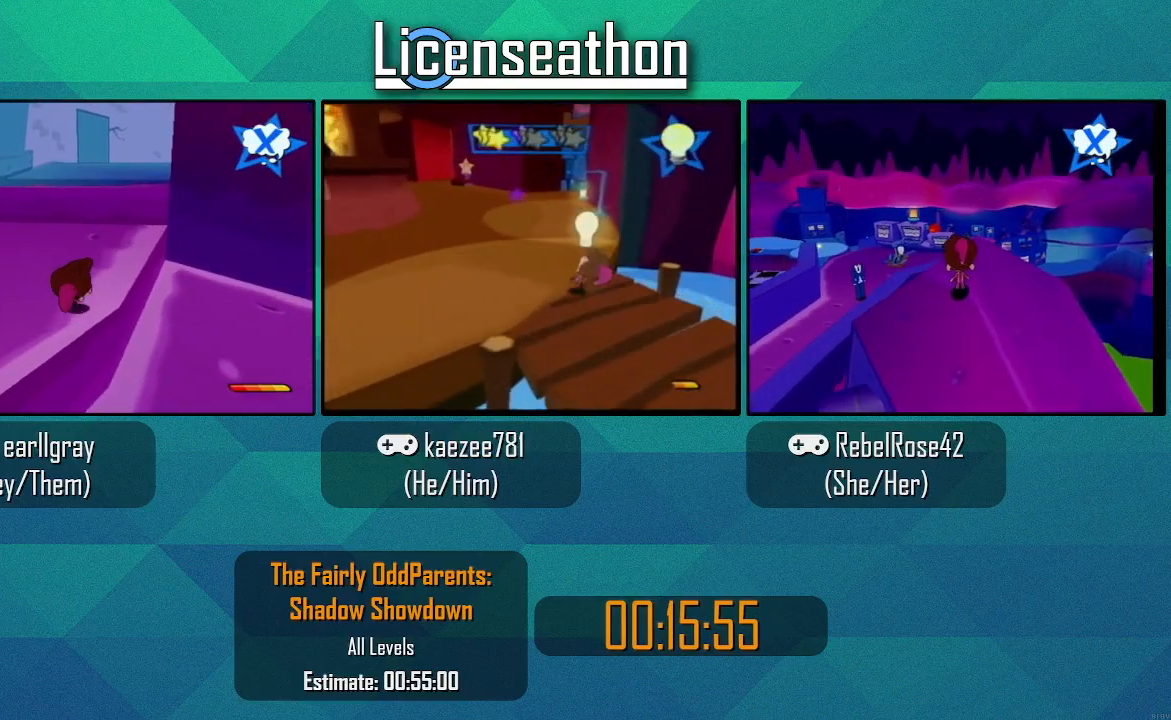
{"buttons": [], "left_stick": "up", "right_stick": "center", "events": [[383, "X", "up"]]}
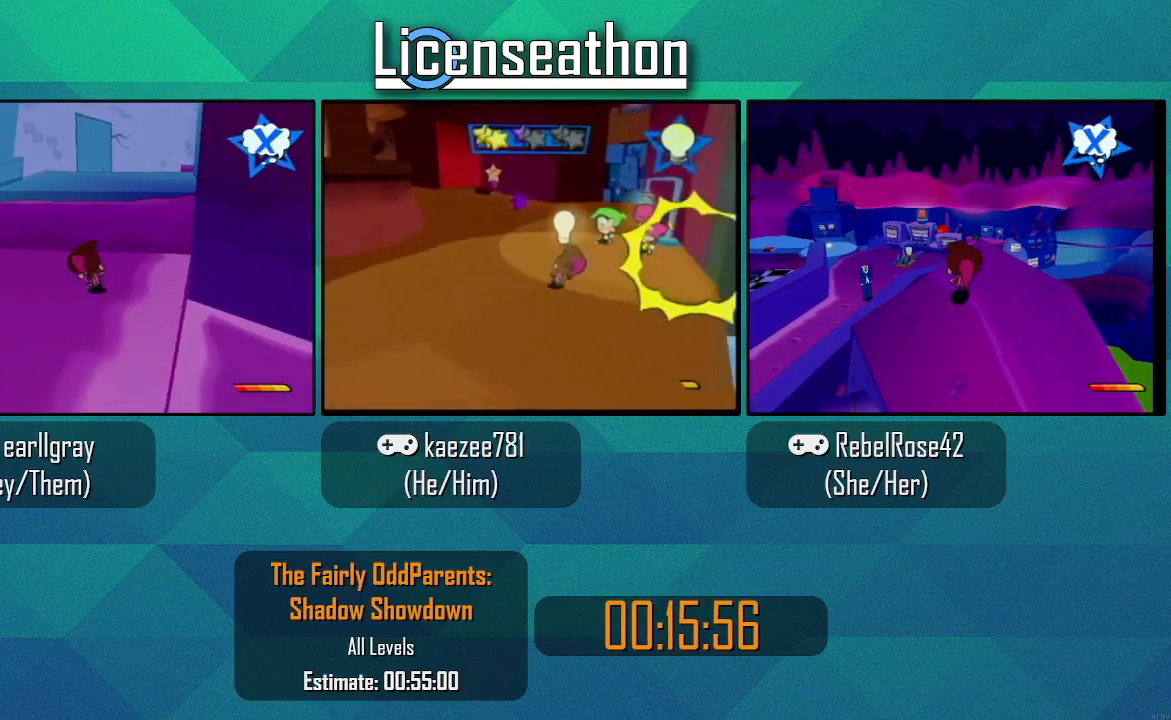
{"buttons": ["A"], "left_stick": "up", "right_stick": "center", "events": [[33, "A", "down"], [133, "A", "up"], [383, "A", "down"]]}
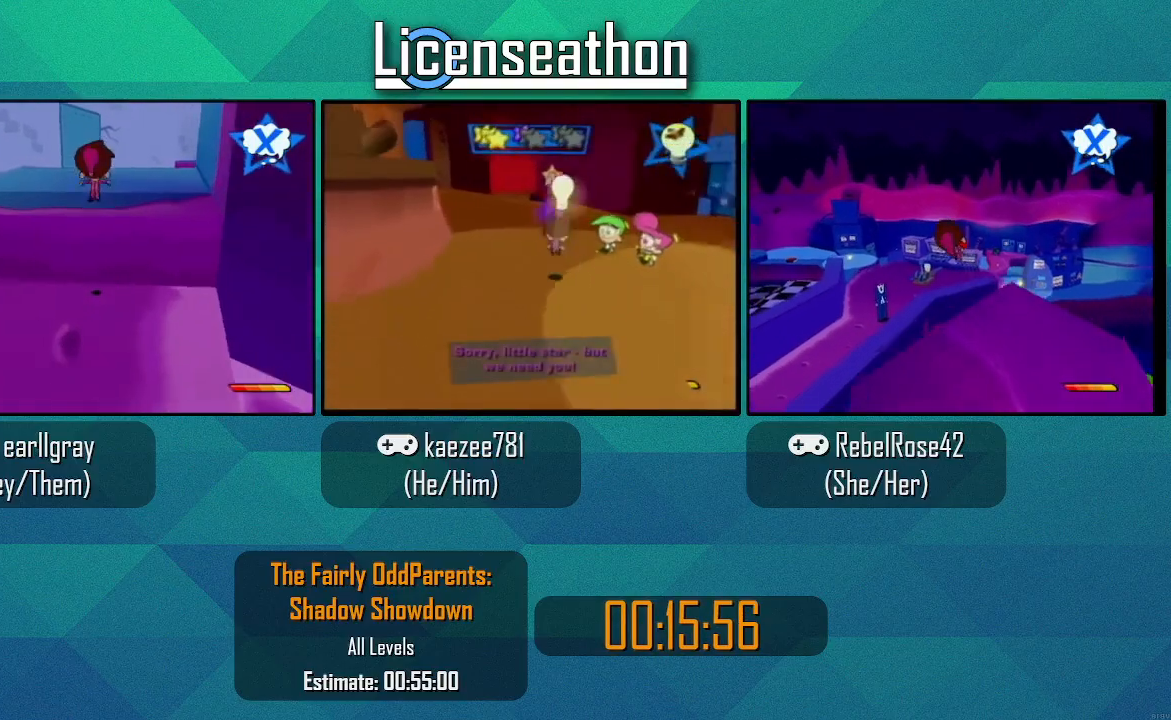
{"buttons": ["X"], "left_stick": "up", "right_stick": "center", "events": [[33, "A", "up"], [133, "right_stick", "left"], [317, "right_stick", "center"], [417, "X", "down"]]}
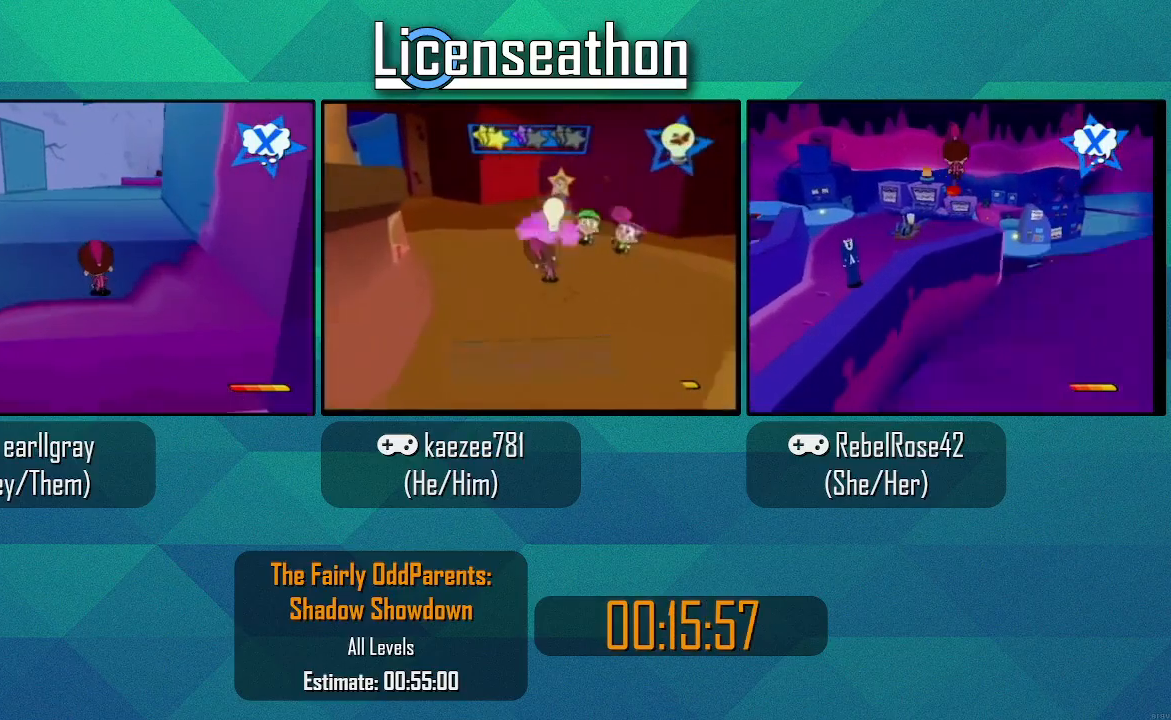
{"buttons": ["X"], "left_stick": "up", "right_stick": "center", "events": []}
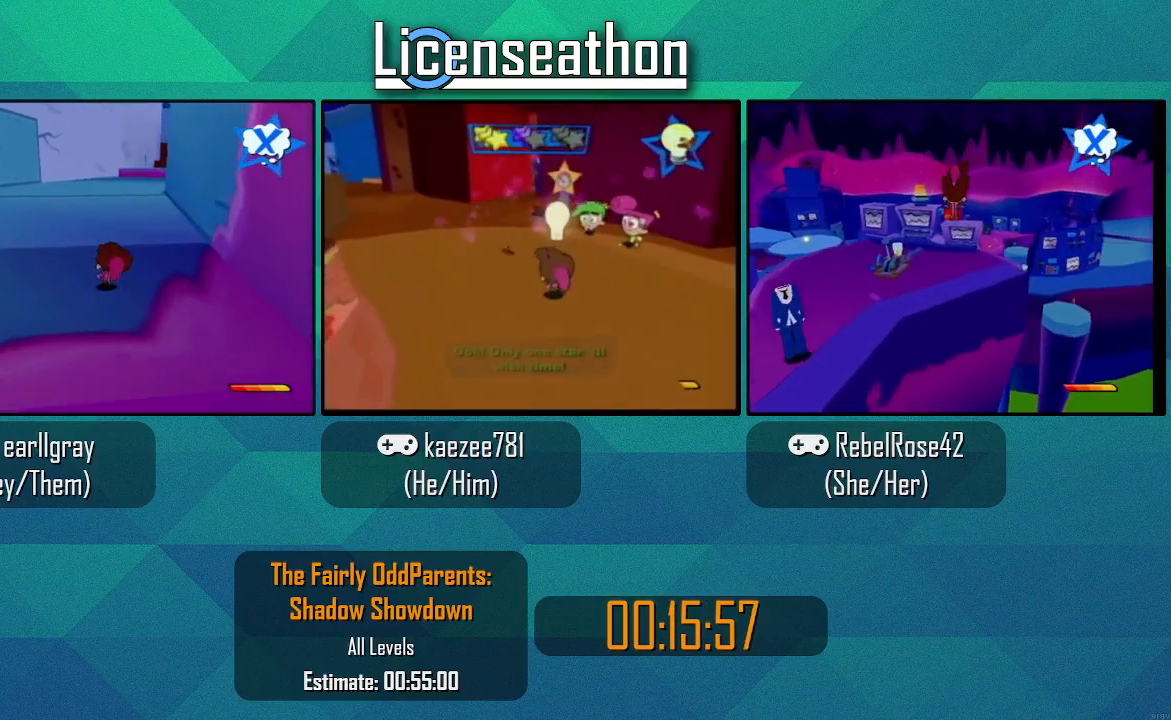
{"buttons": ["X"], "left_stick": "up", "right_stick": "center", "events": []}
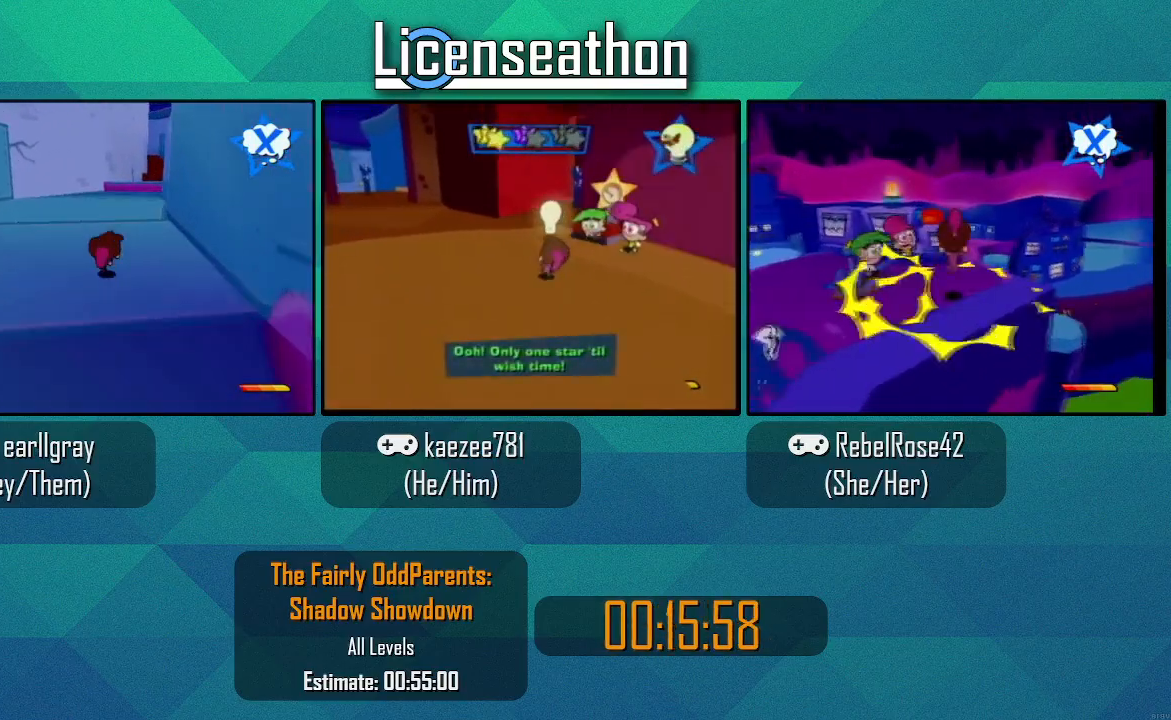
{"buttons": ["X"], "left_stick": "up", "right_stick": "center", "events": []}
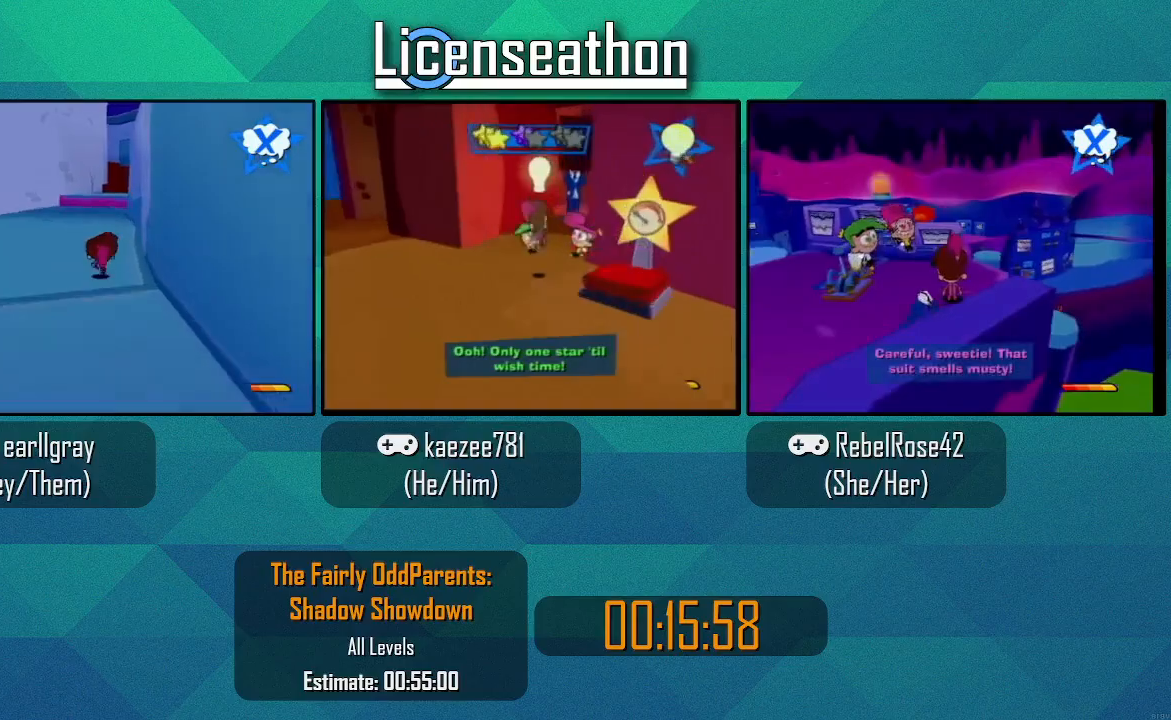
{"buttons": ["X"], "left_stick": "up", "right_stick": "center", "events": []}
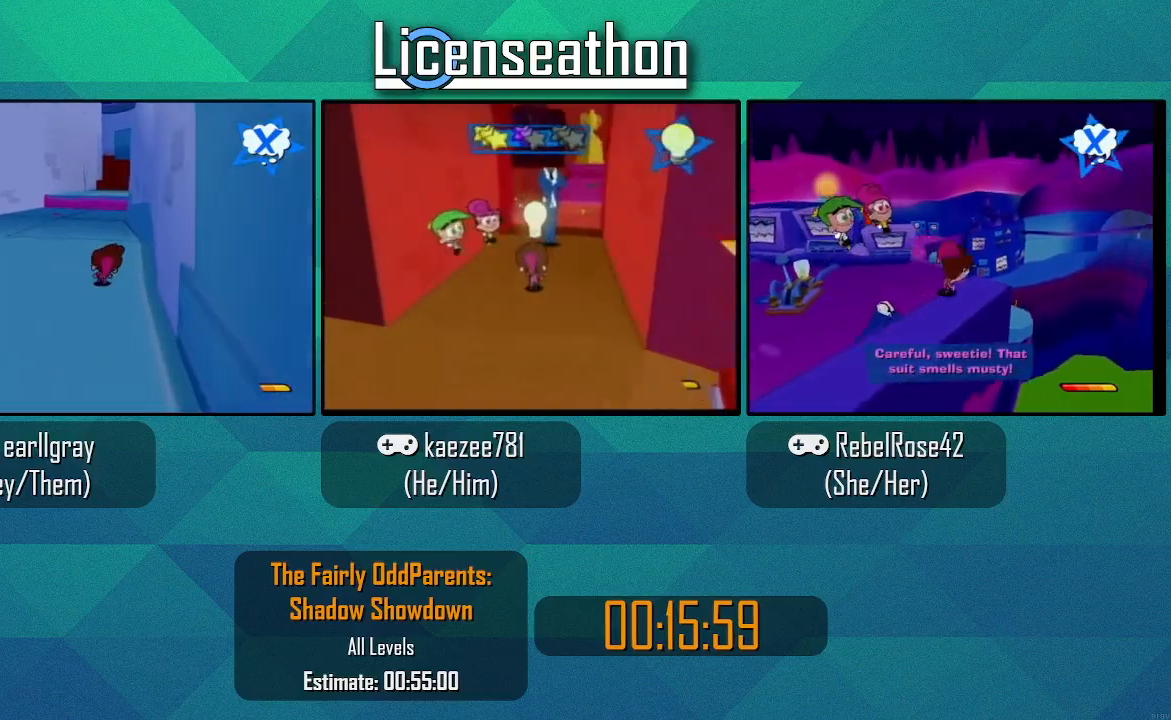
{"buttons": ["X"], "left_stick": "up", "right_stick": "center", "events": []}
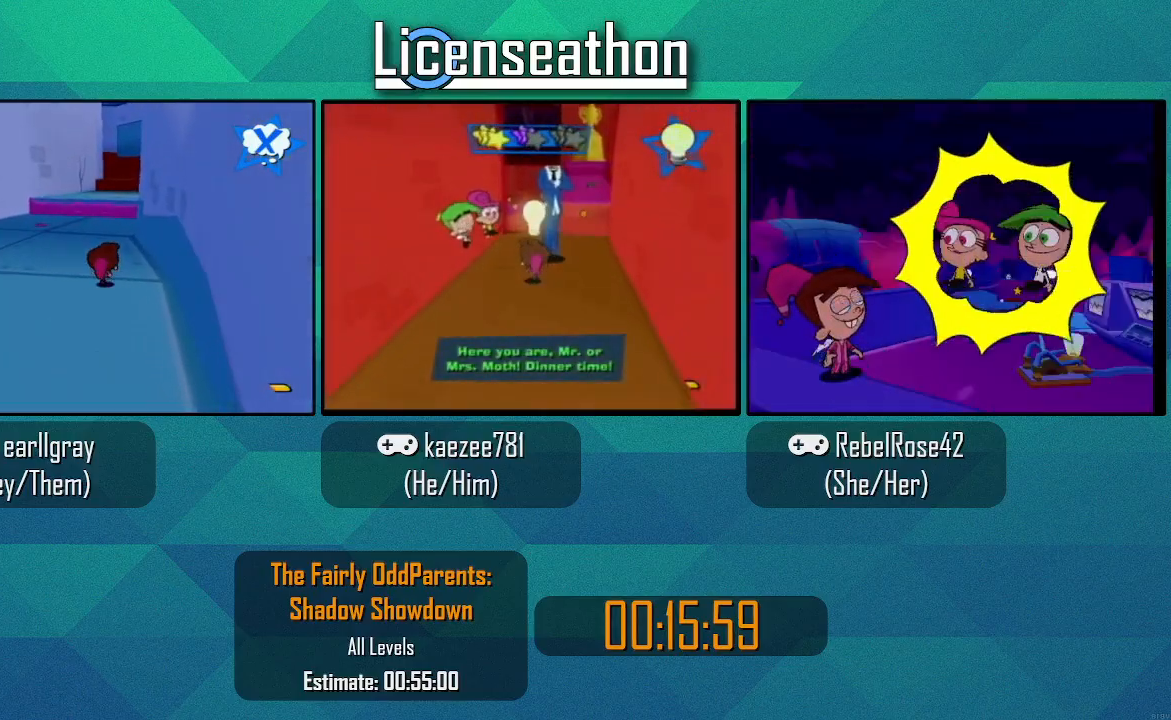
{"buttons": ["X"], "left_stick": "up", "right_stick": "center", "events": []}
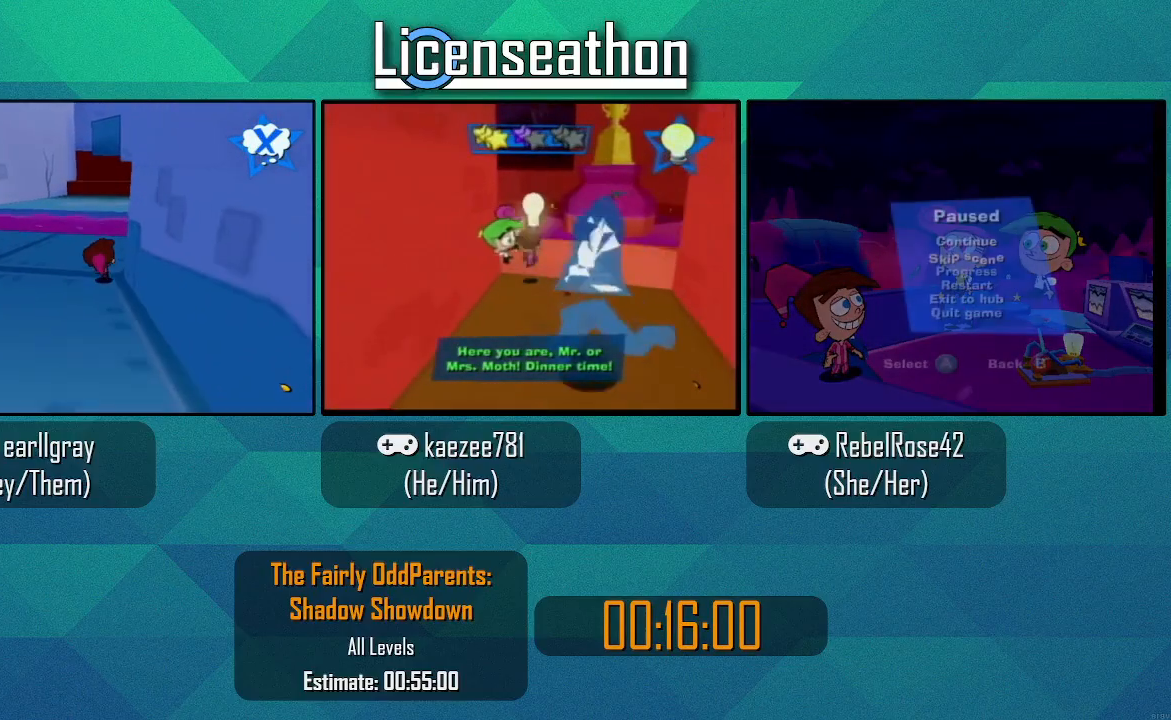
{"buttons": [], "left_stick": "up", "right_stick": "center", "events": [[217, "A", "down"], [417, "A", "up"], [450, "X", "up"]]}